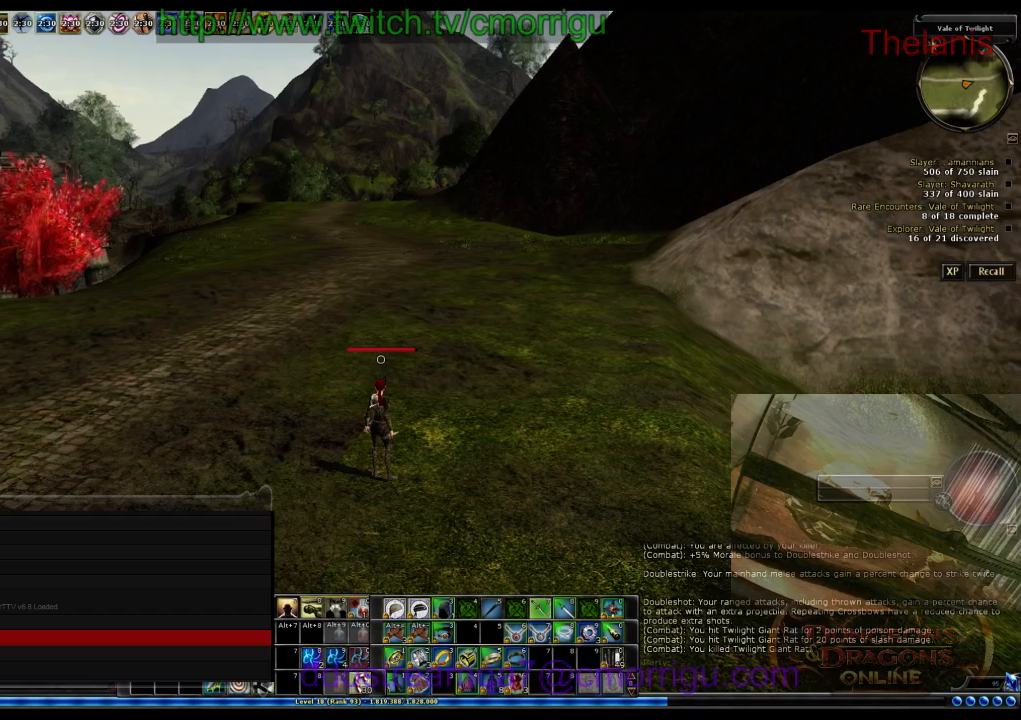
Gameplay with keyboard; each line is a JSON object with the keys held at the frame after it. "events" lists presses ("down") and releases ("up") of ".", "/", "0", "1", "2", "3", "4", "5", "6", "7", "8", "9", "a", "b", "backslash", "backspace", "c", "caps_lock", "comma", "ctrl_l", "ctrl_r", "d", "e", "equals", "escape", "f", "f1", "f10", "f11", "f12", "f2", "f3", "f4", "f5", "f6", "f7", "f8", "f9", "g", "h", "i", "j", "k", "l", "lbracket", "m", "minus", "n", "o", "p", "q", "quote", "r", "rbracket", "return", "s", "semicolon", "shift_l", "shift_r", "space", "t", "tab", "tilde", "u", "v", "w", "x", "y" and "z" between this image and that frame as [ms after this image, input, new state], when the widget could be followed in between. No other keys are recorded. Mouse input is not recorded.
{"keys": ["w"], "events": [[300, "w", "down"]]}
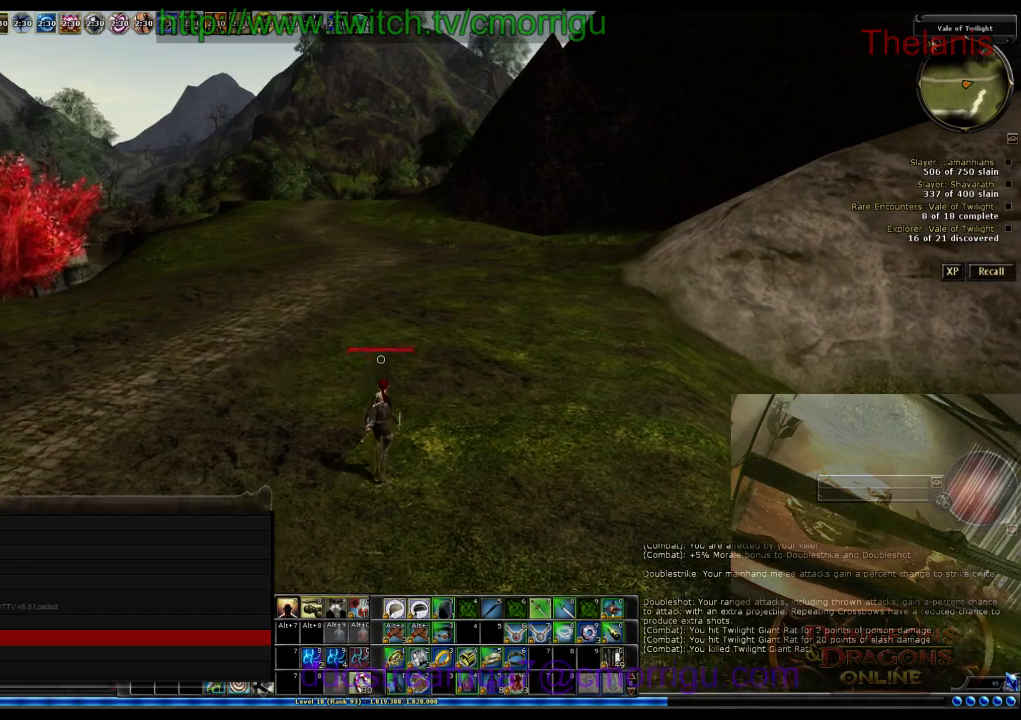
{"keys": ["w"], "events": []}
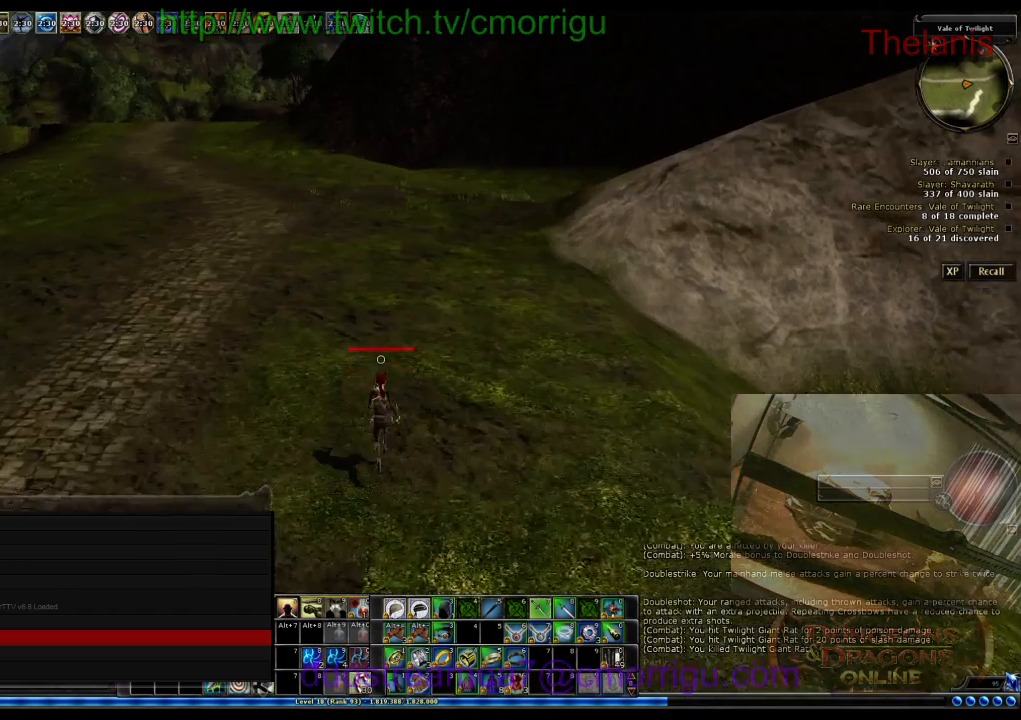
{"keys": ["w"], "events": []}
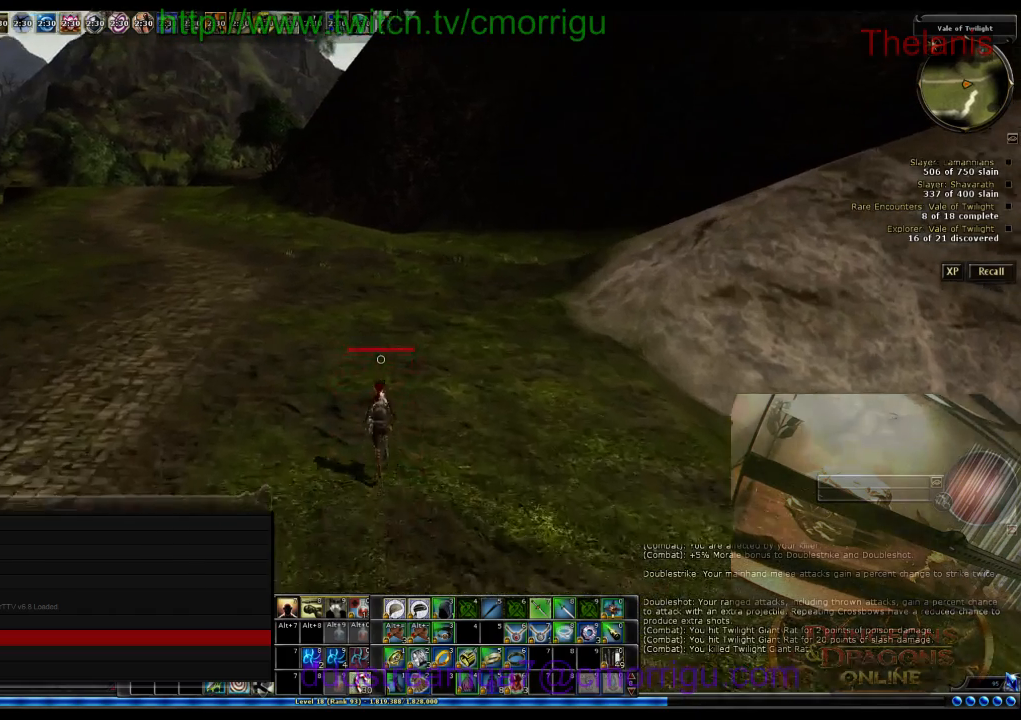
{"keys": ["w"], "events": []}
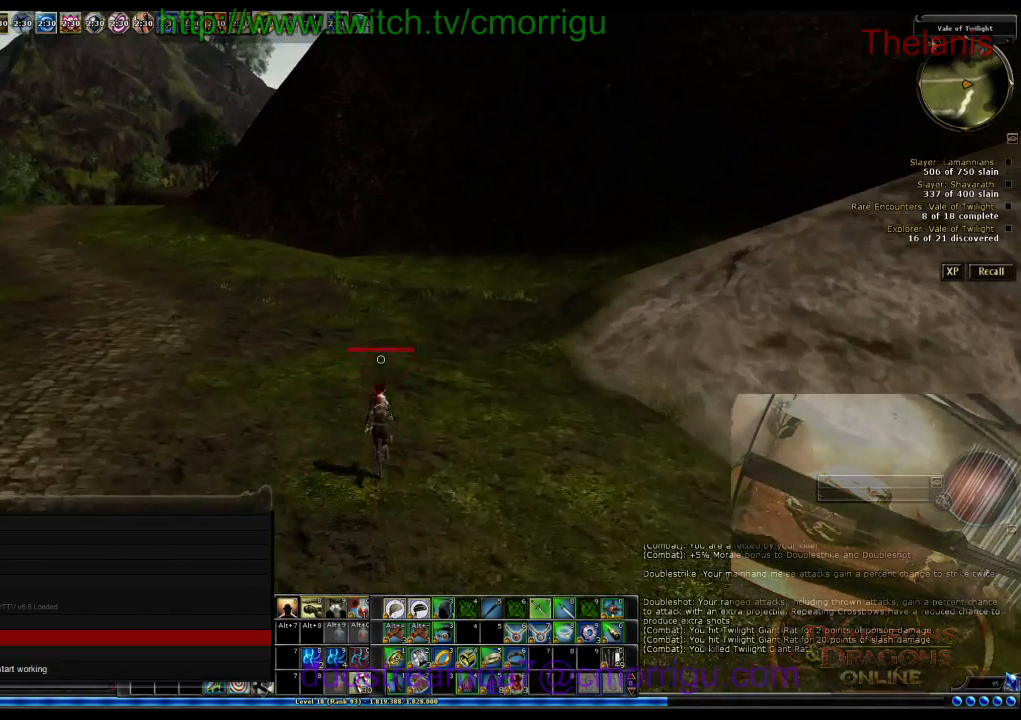
{"keys": ["w"], "events": []}
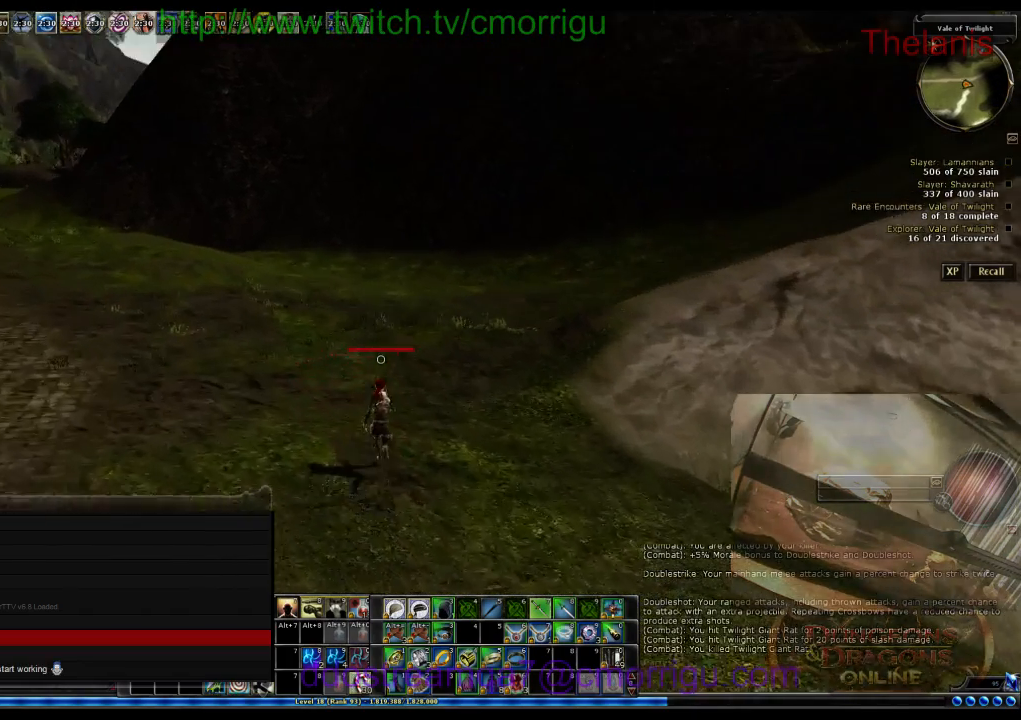
{"keys": ["w"], "events": []}
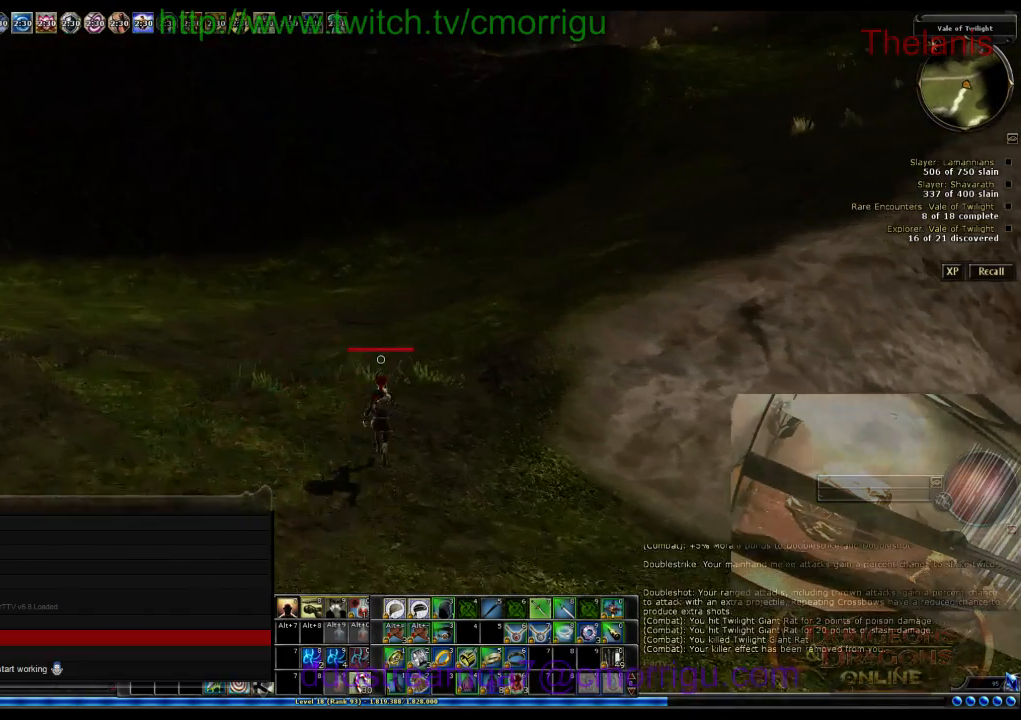
{"keys": [], "events": [[500, "w", "up"]]}